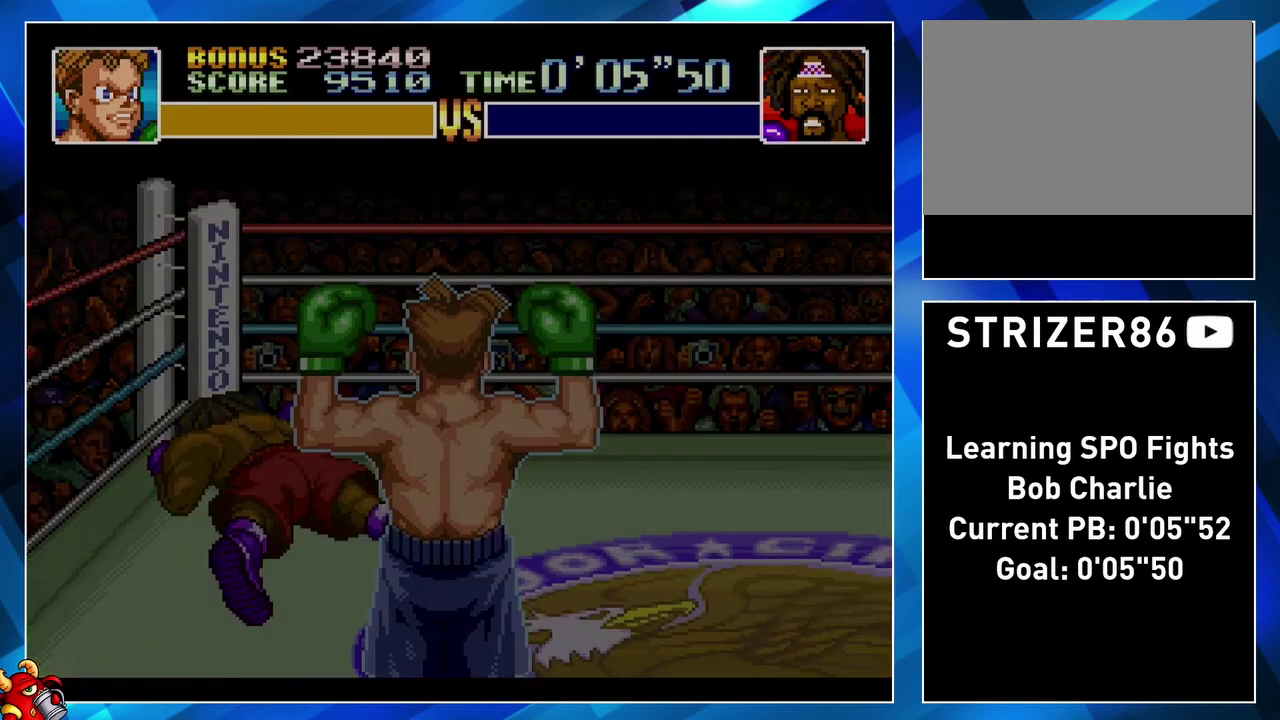
Gameplay with a controller (Nintendo layout); each line is a JSON object with the inputs held at the frame after it. "events" lists button and stick changes between this image and that frame as [ms after this image, input, new state], when the widget could be followed in between. Not read: L3 R3.
{"buttons": ["A"], "events": [[66, "A", "down"], [183, "A", "up"], [316, "A", "down"], [366, "A", "up"], [466, "A", "down"]]}
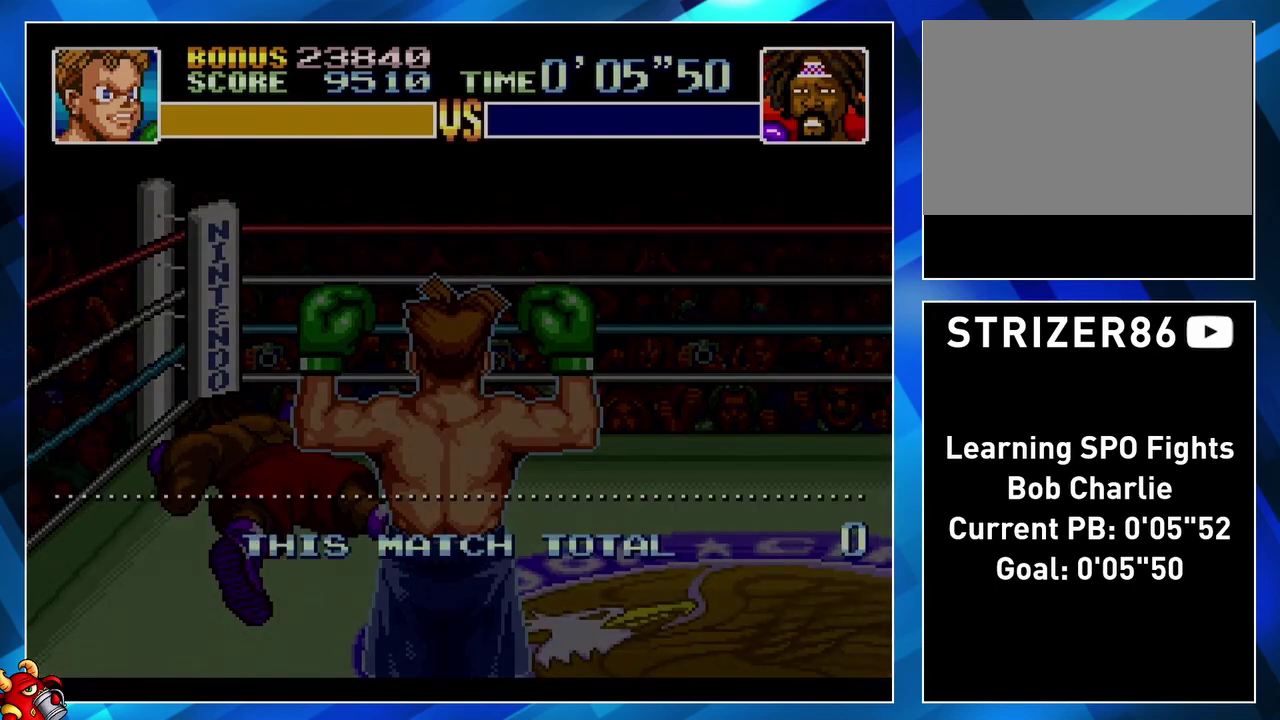
{"buttons": [], "events": [[33, "A", "up"], [100, "A", "down"], [216, "A", "up"], [283, "A", "down"], [333, "A", "up"], [400, "A", "down"], [500, "A", "up"]]}
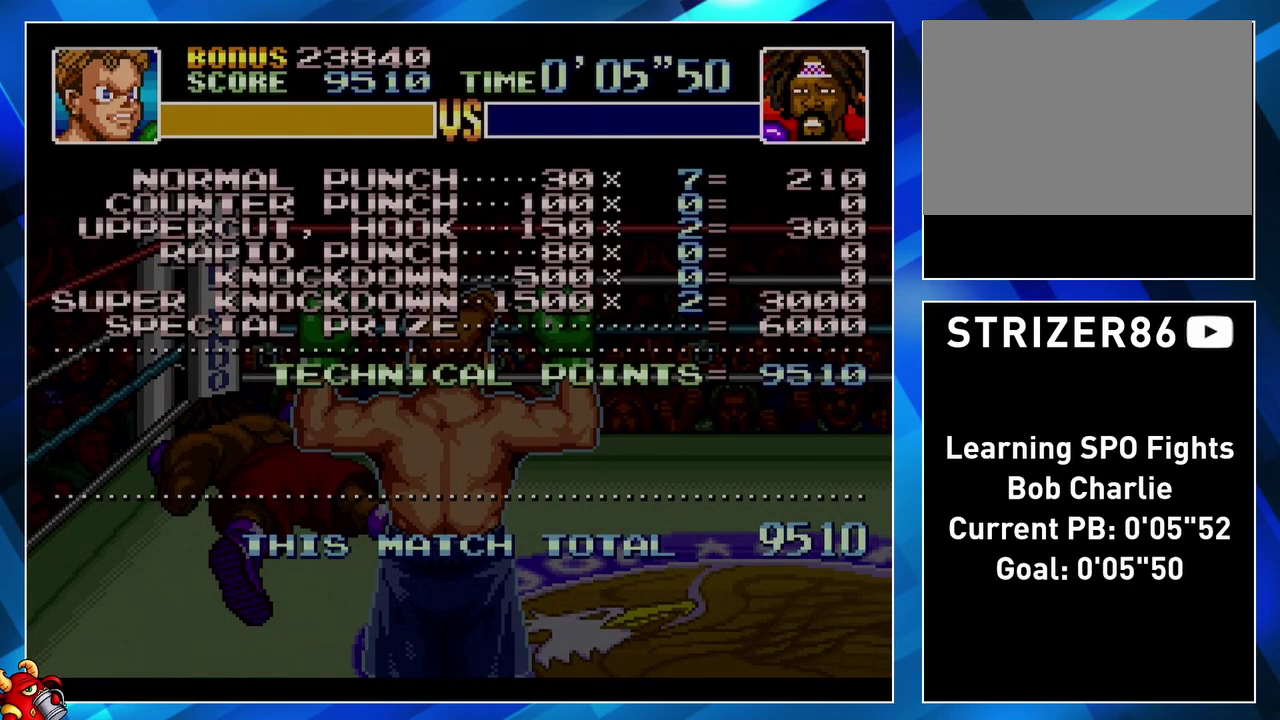
{"buttons": [], "events": [[83, "A", "down"], [150, "A", "up"], [250, "A", "down"], [350, "A", "up"], [400, "A", "down"], [500, "A", "up"]]}
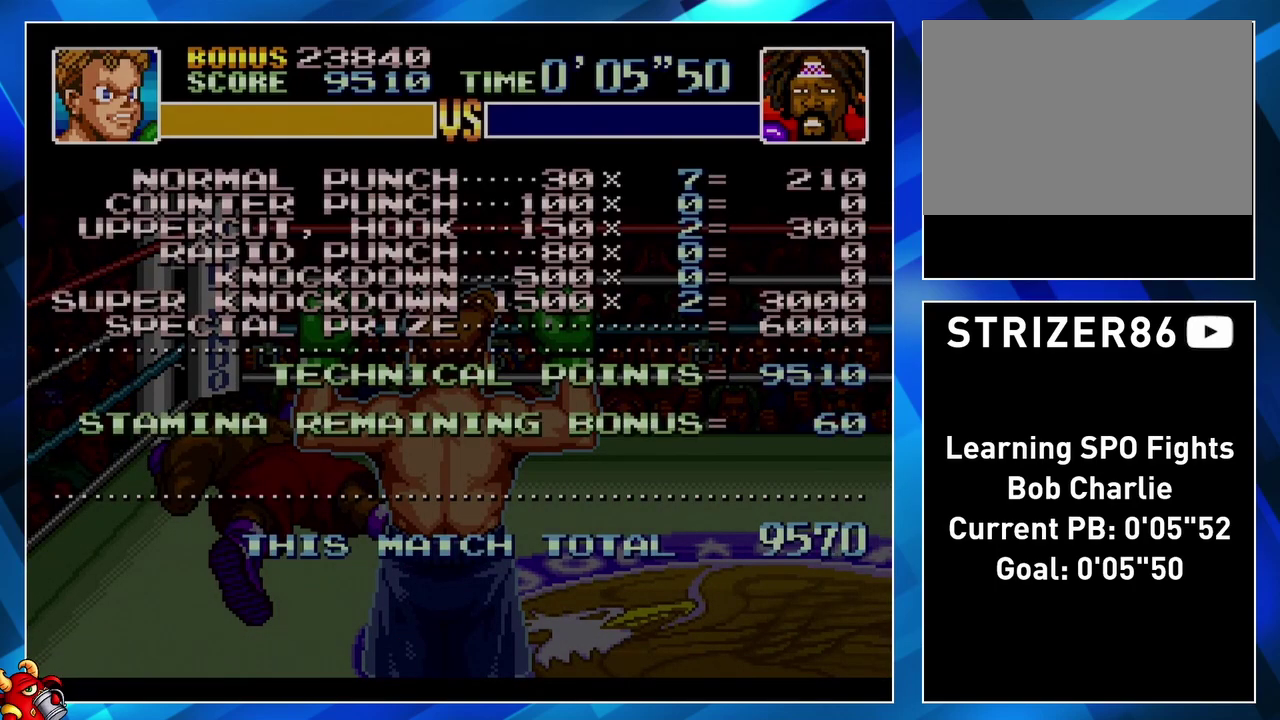
{"buttons": [], "events": [[66, "A", "down"], [150, "A", "up"], [250, "A", "down"], [316, "A", "up"], [400, "A", "down"], [500, "A", "up"]]}
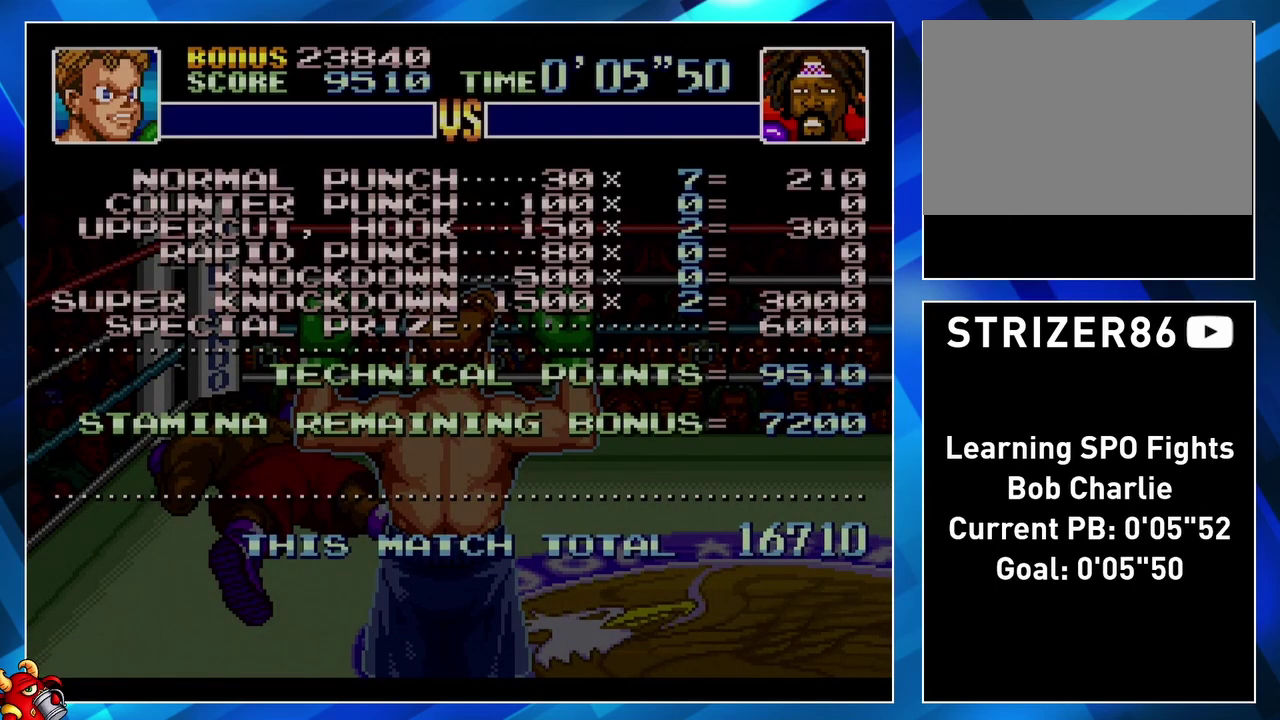
{"buttons": [], "events": [[66, "A", "down"], [150, "A", "up"], [216, "A", "down"], [316, "A", "up"], [400, "A", "down"], [466, "A", "up"]]}
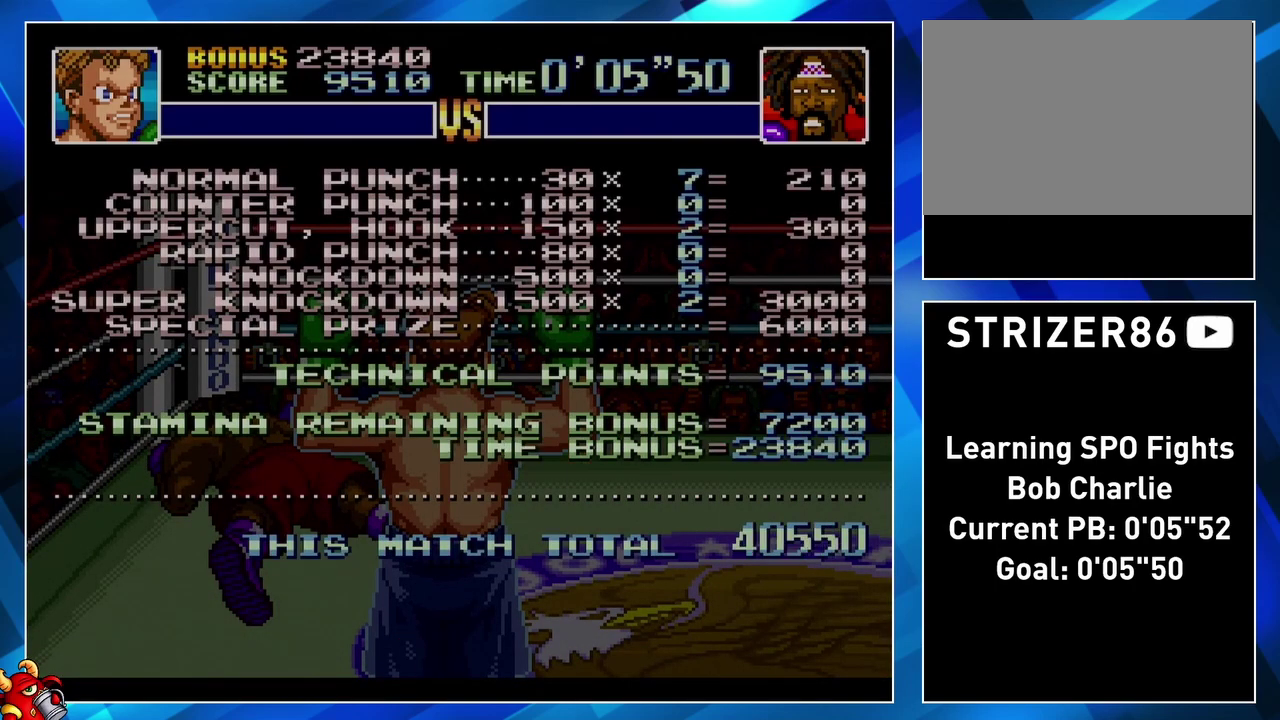
{"buttons": [], "events": [[66, "A", "down"], [150, "A", "up"], [216, "A", "down"], [316, "A", "up"], [400, "A", "down"], [466, "A", "up"]]}
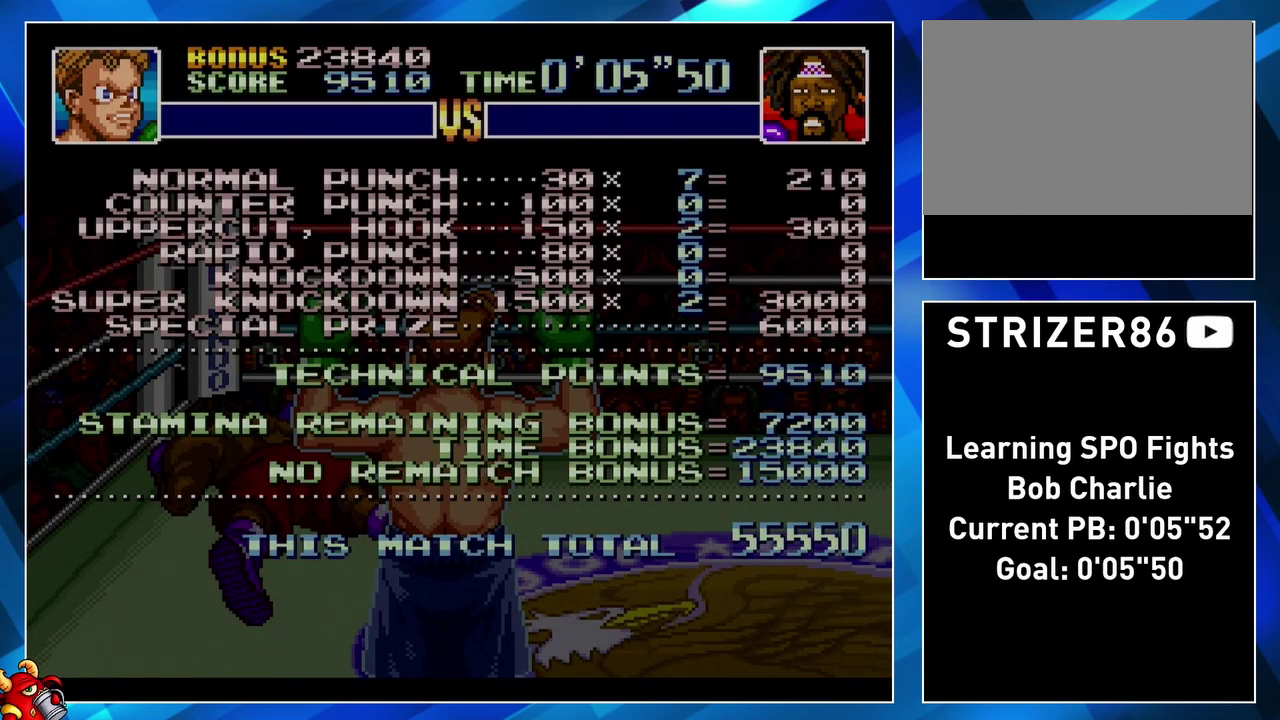
{"buttons": ["A"], "events": [[66, "A", "down"], [150, "A", "up"], [216, "A", "down"], [316, "A", "up"], [383, "A", "down"]]}
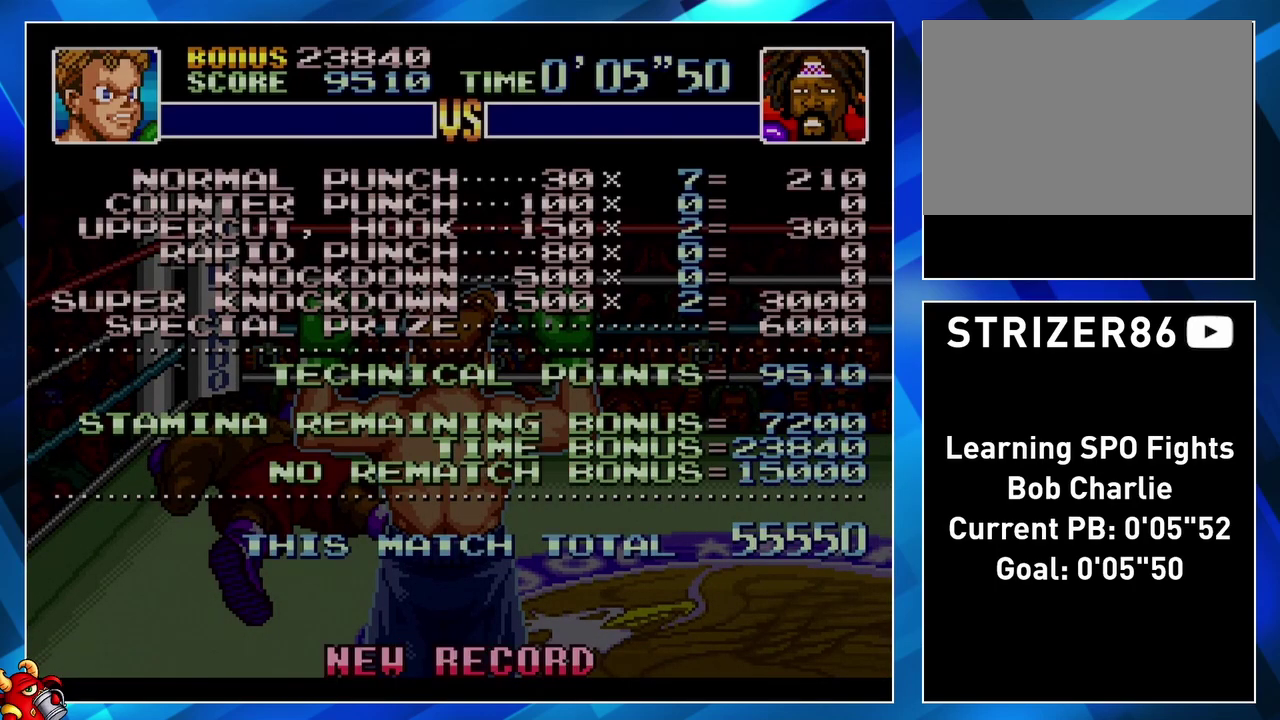
{"buttons": [], "events": [[33, "A", "up"], [433, "A", "down"], [500, "A", "up"]]}
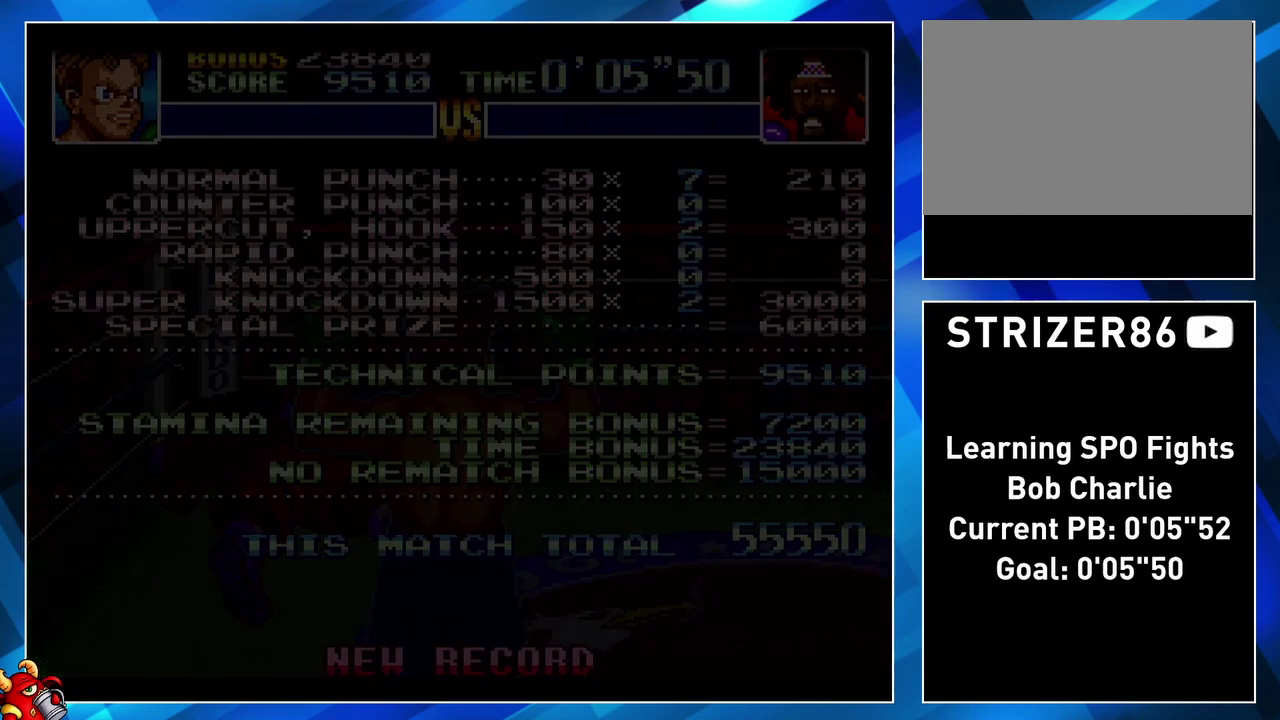
{"buttons": [], "events": []}
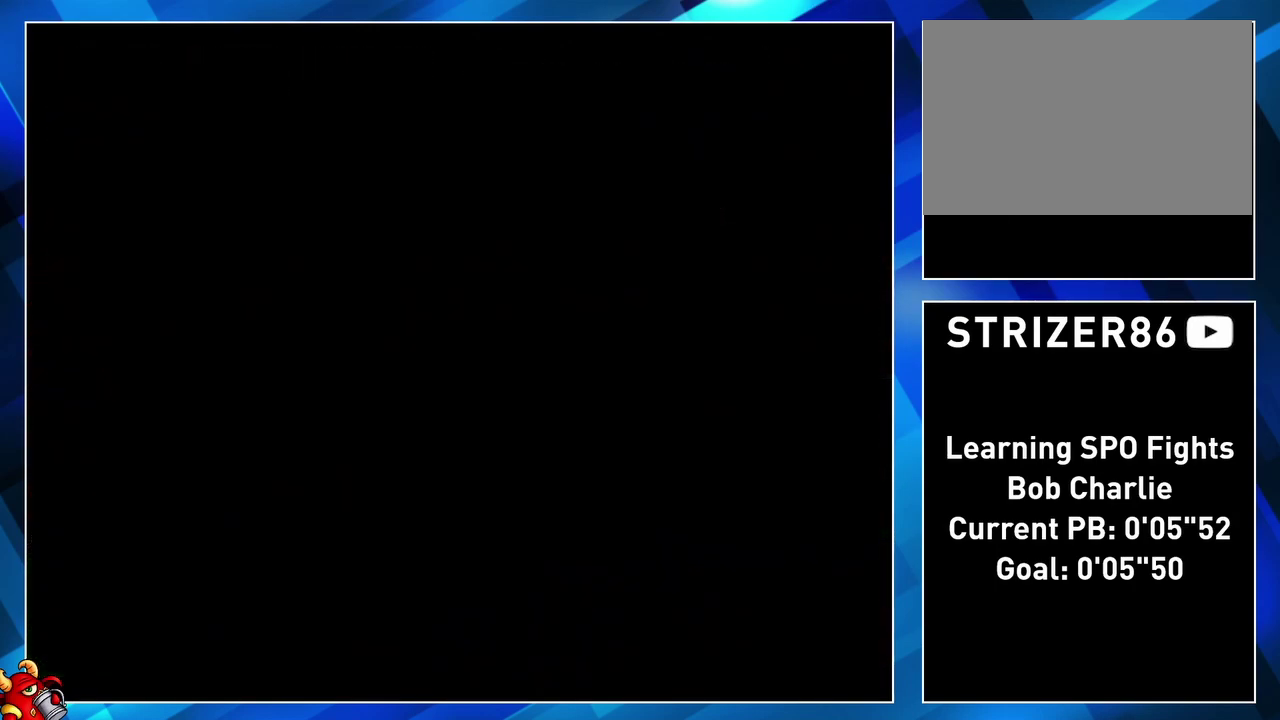
{"buttons": [], "events": []}
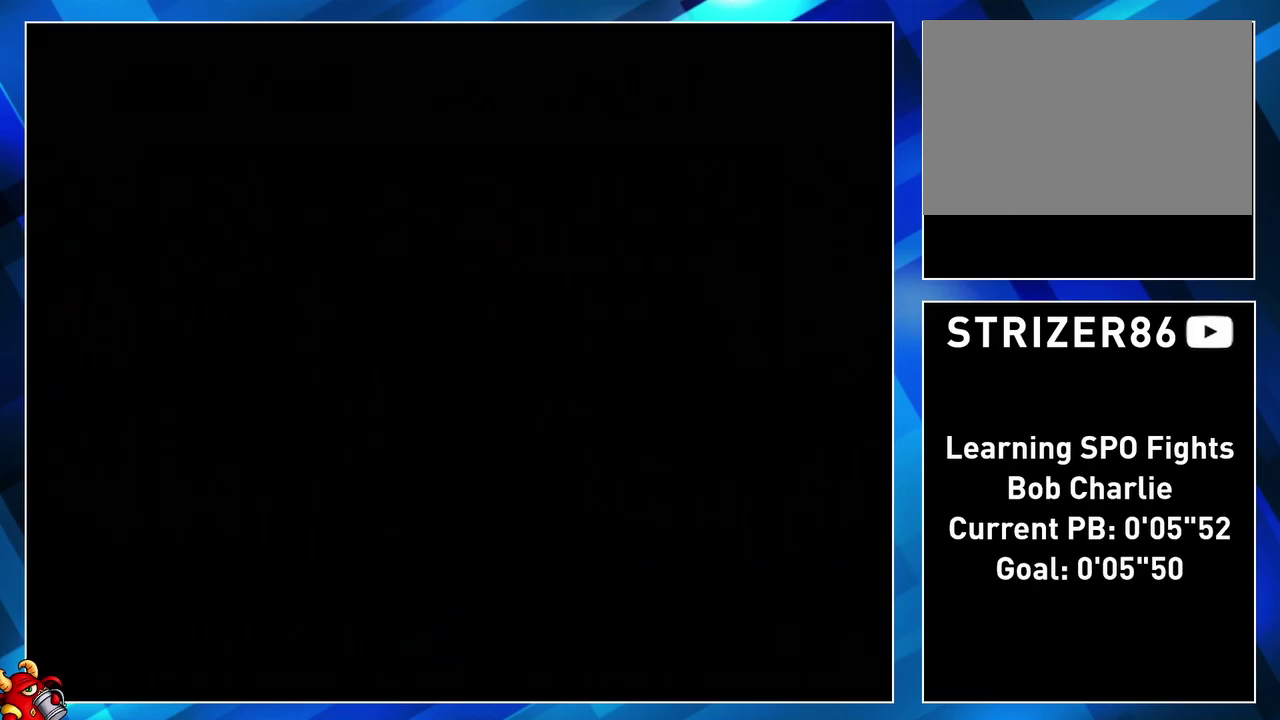
{"buttons": [], "events": []}
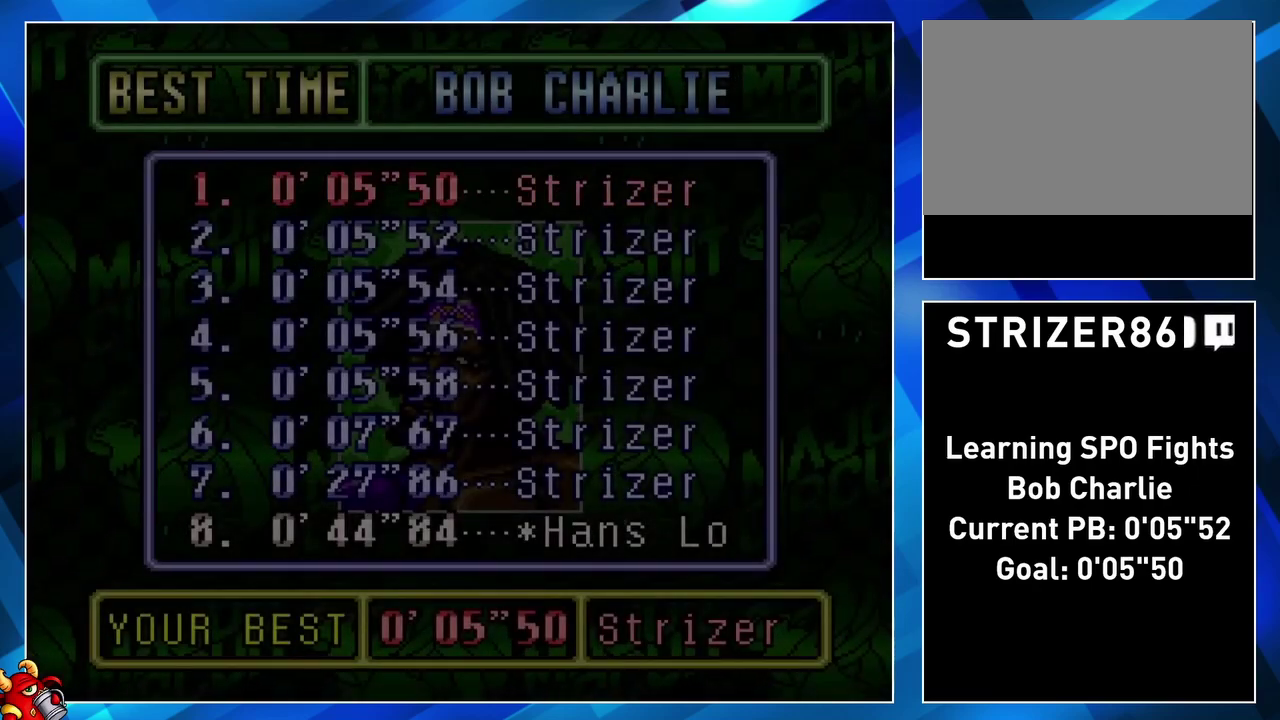
{"buttons": [], "events": []}
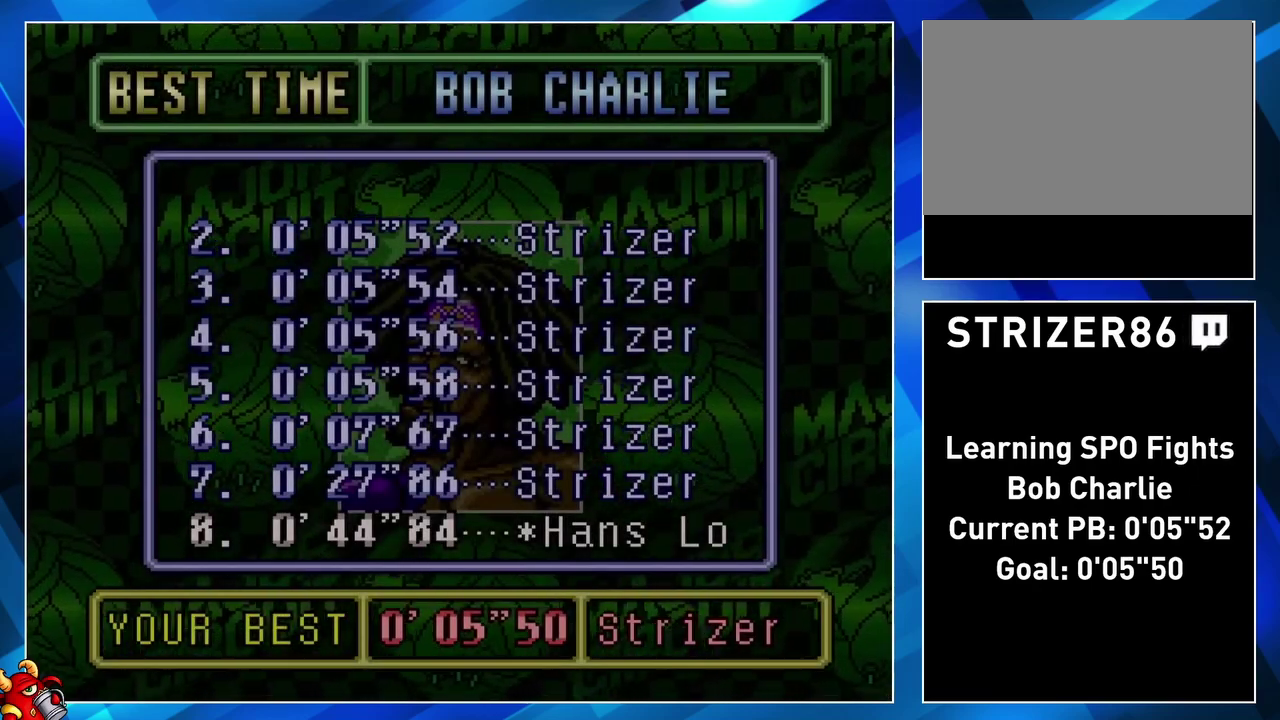
{"buttons": [], "events": [[216, "A", "down"], [366, "A", "up"]]}